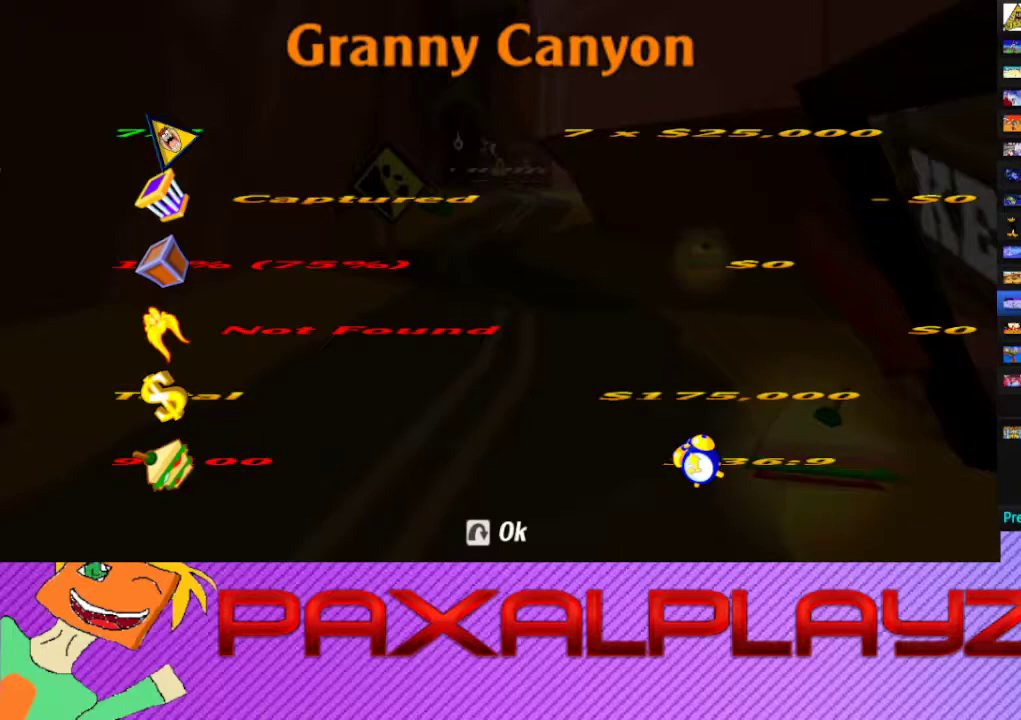
Gameplay with a controller (PlayStation layout); each line is a JSON object with the inputs held at the frame after it. "events" lists button and stick changes between this image and that frame as [ms after this image, input, new state], when the widget could be followed in between. Not read: L1 R1 R3 right_stick.
{"buttons": [], "left_stick": "center", "events": [[267, "CROSS", "down"], [467, "CROSS", "up"]]}
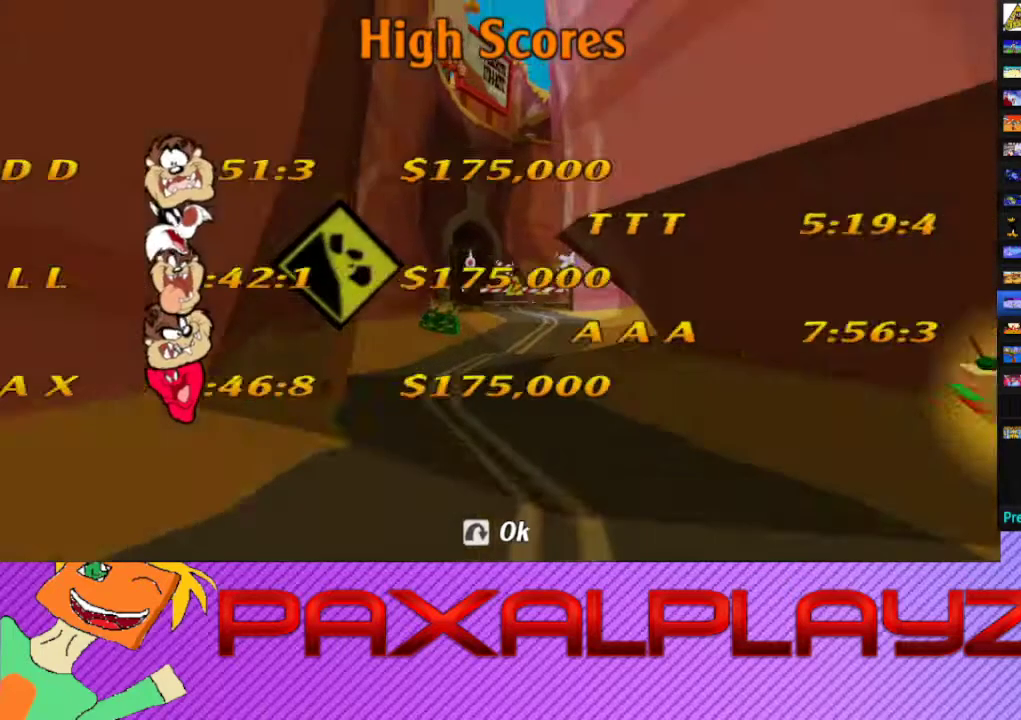
{"buttons": ["CROSS"], "left_stick": "center", "events": [[367, "CROSS", "down"]]}
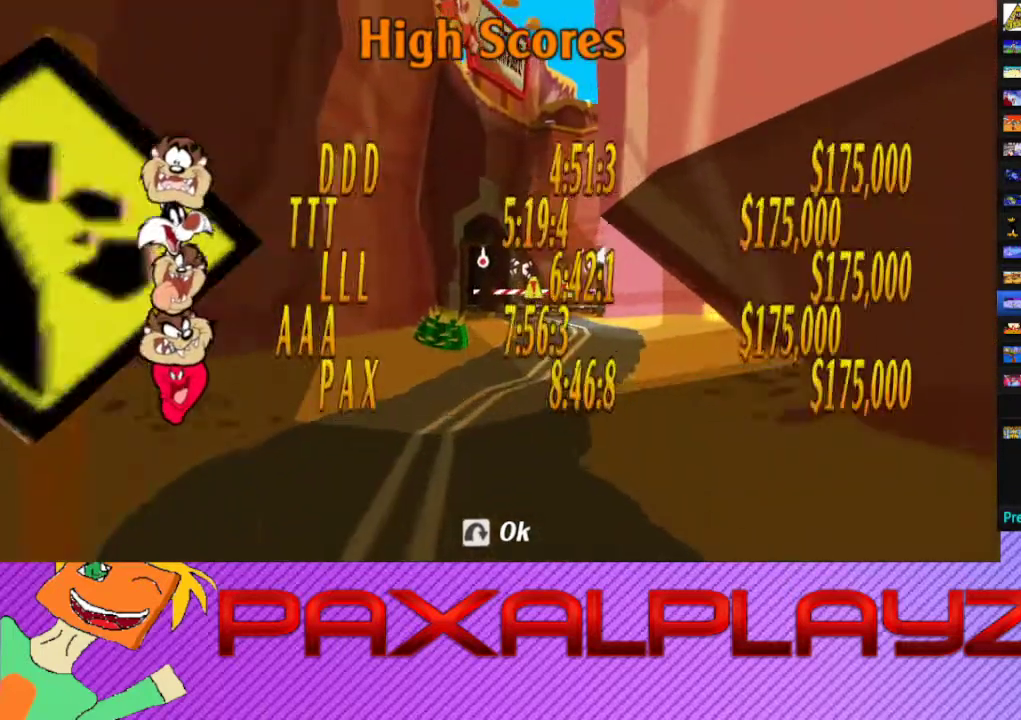
{"buttons": [], "left_stick": "center", "events": [[167, "CROSS", "up"], [233, "CROSS", "down"], [500, "CROSS", "up"]]}
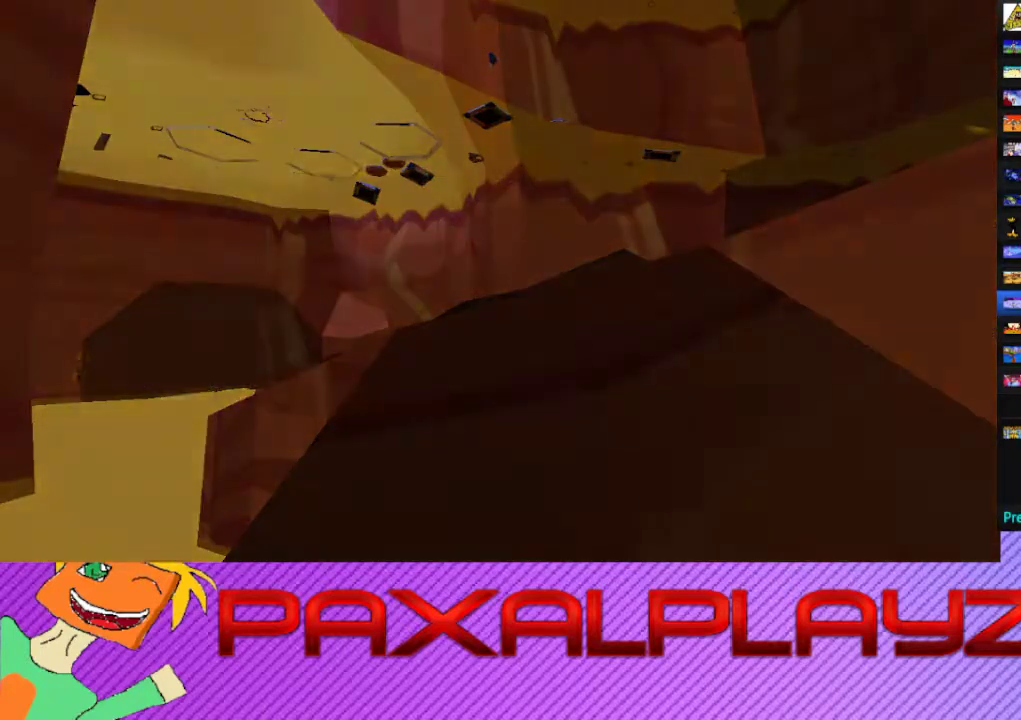
{"buttons": ["CROSS"], "left_stick": "center", "events": [[167, "CROSS", "down"]]}
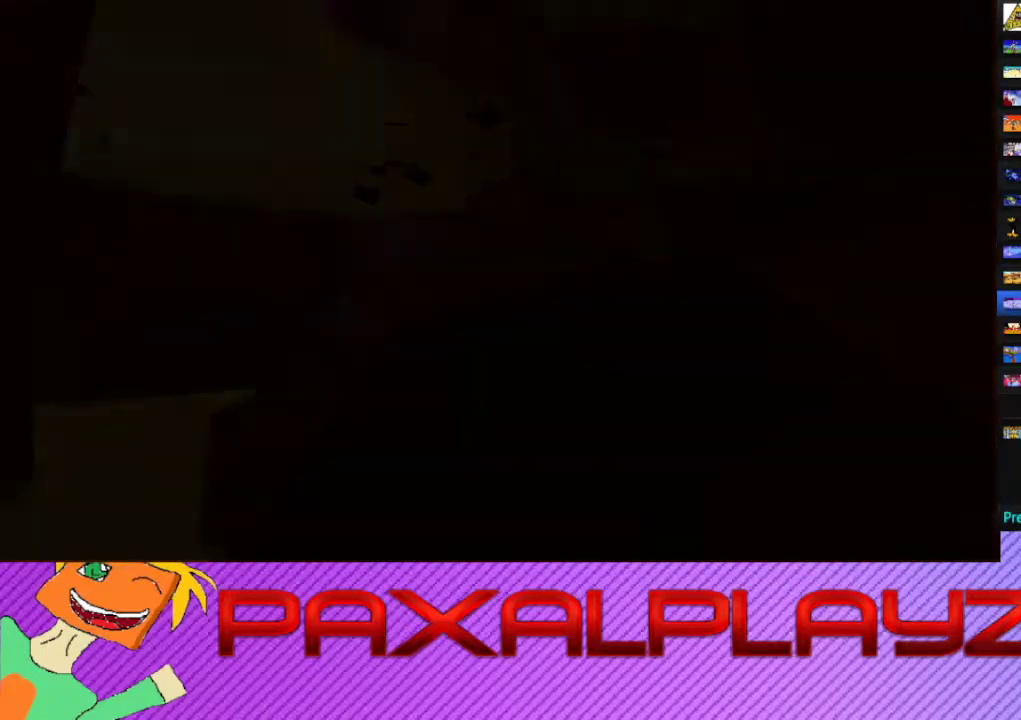
{"buttons": [], "left_stick": "center", "events": [[67, "CROSS", "up"], [133, "CROSS", "down"], [233, "CROSS", "up"], [433, "CROSS", "down"], [500, "CROSS", "up"]]}
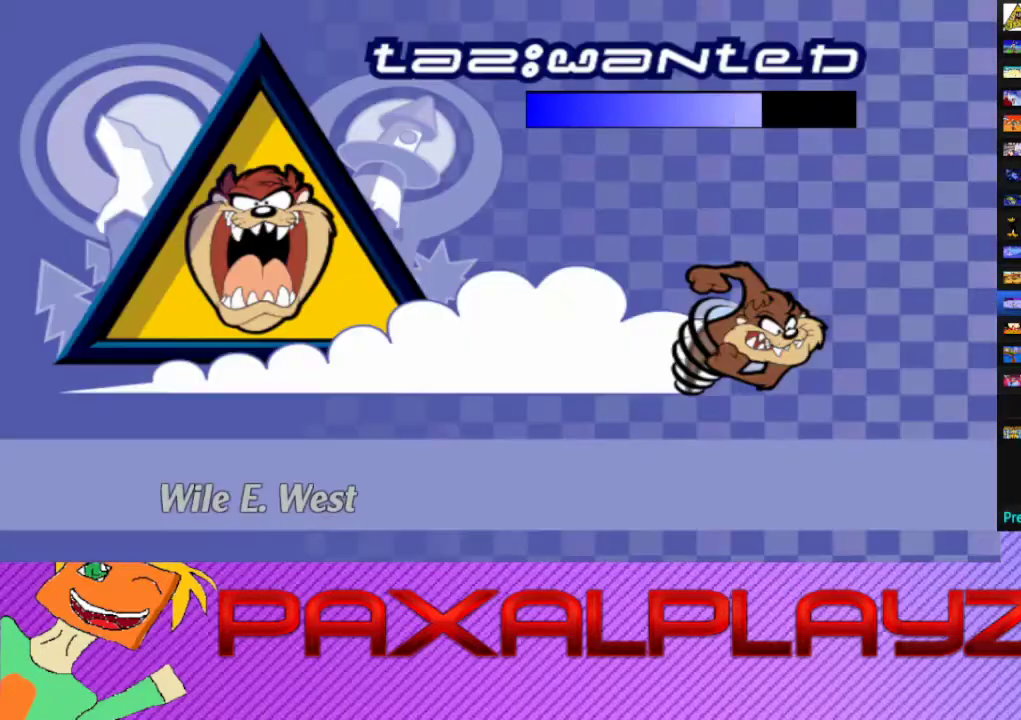
{"buttons": ["CROSS"], "left_stick": "center", "events": [[67, "CROSS", "down"], [167, "CROSS", "up"], [233, "CROSS", "down"], [300, "CROSS", "up"], [500, "CROSS", "down"]]}
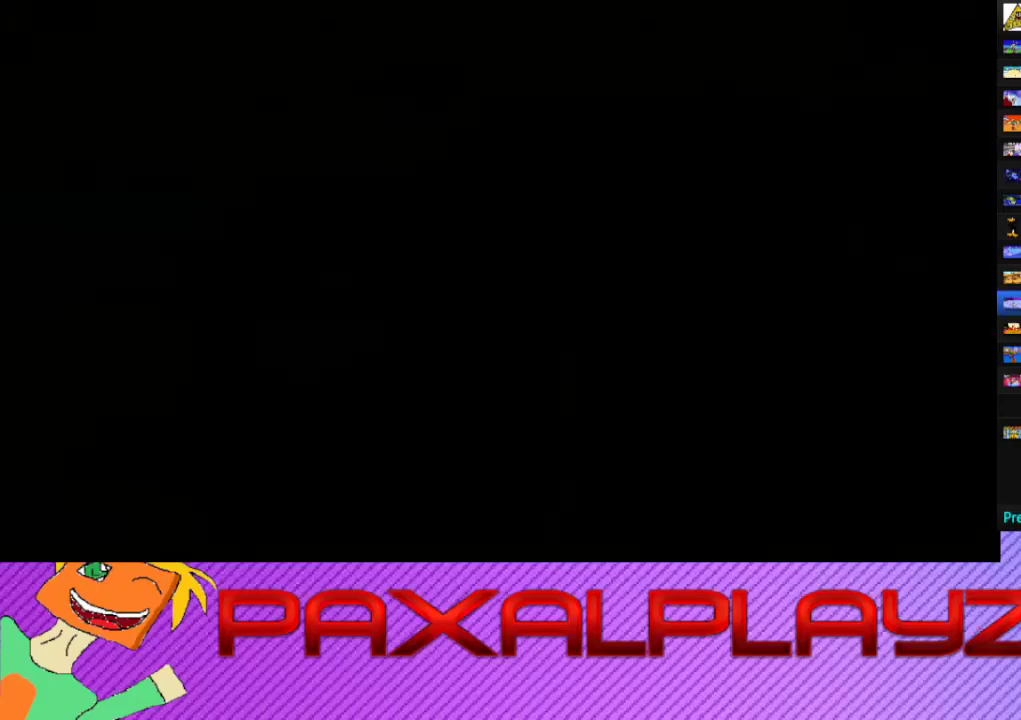
{"buttons": ["CROSS"], "left_stick": "center", "events": [[100, "CROSS", "up"], [467, "CROSS", "down"]]}
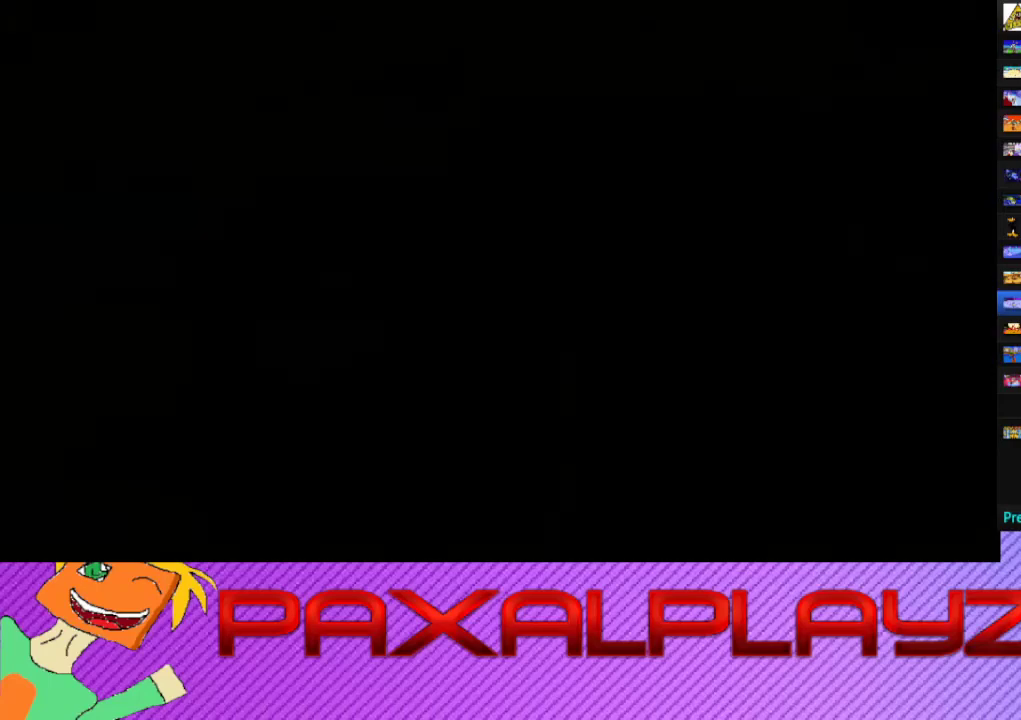
{"buttons": [], "left_stick": "center", "events": [[33, "CROSS", "up"], [267, "CROSS", "down"], [333, "CROSS", "up"], [400, "CROSS", "down"], [467, "CROSS", "up"]]}
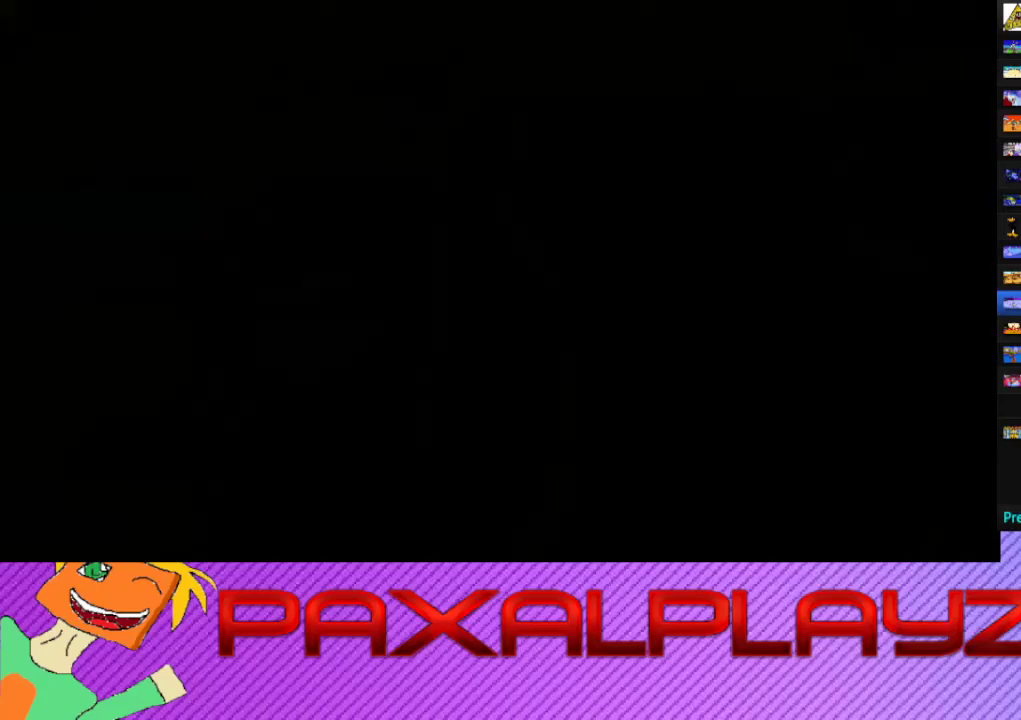
{"buttons": ["CROSS"], "left_stick": "center", "events": [[33, "CROSS", "down"], [200, "CROSS", "up"], [333, "CROSS", "down"], [400, "CROSS", "up"], [500, "CROSS", "down"]]}
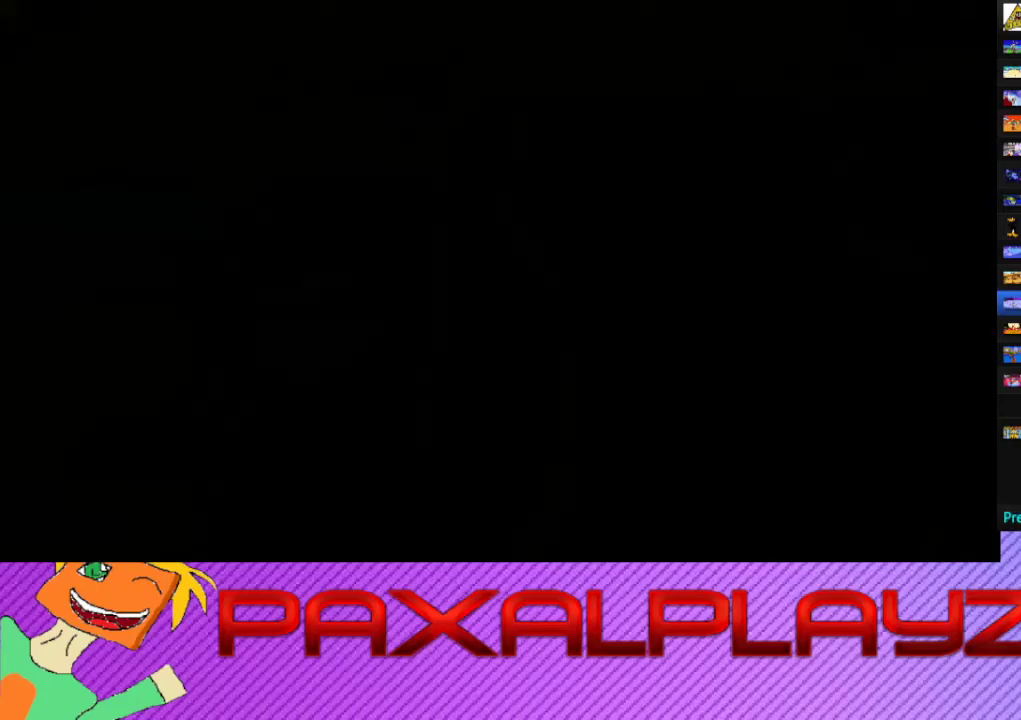
{"buttons": [], "left_stick": "center", "events": [[67, "CROSS", "up"], [133, "CROSS", "down"], [233, "CROSS", "up"]]}
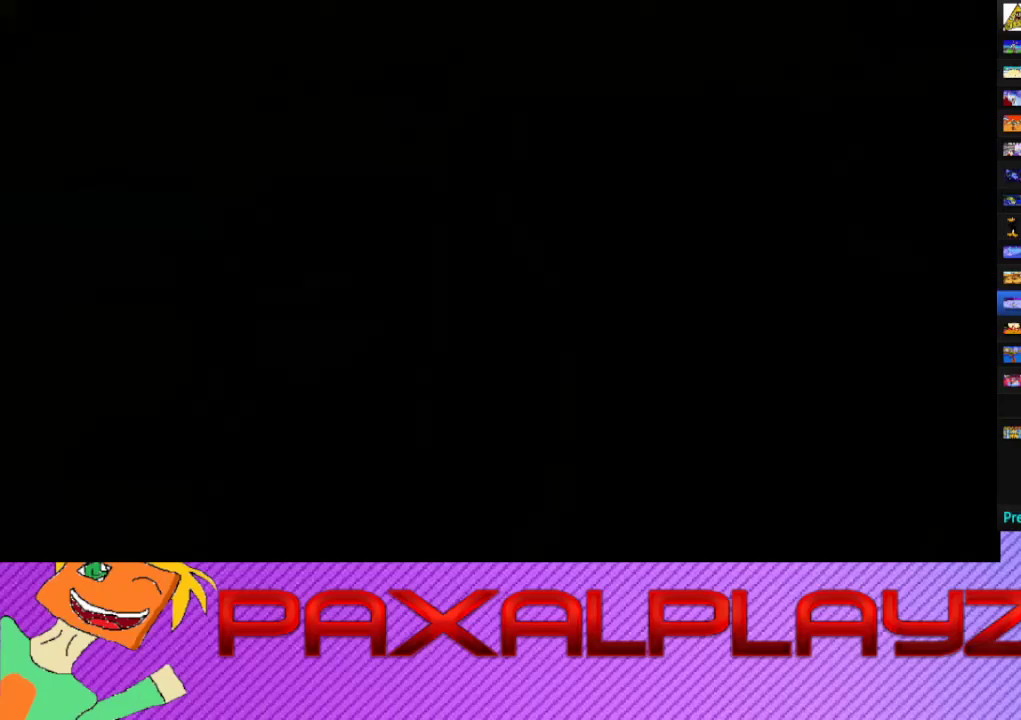
{"buttons": [], "left_stick": "center", "events": []}
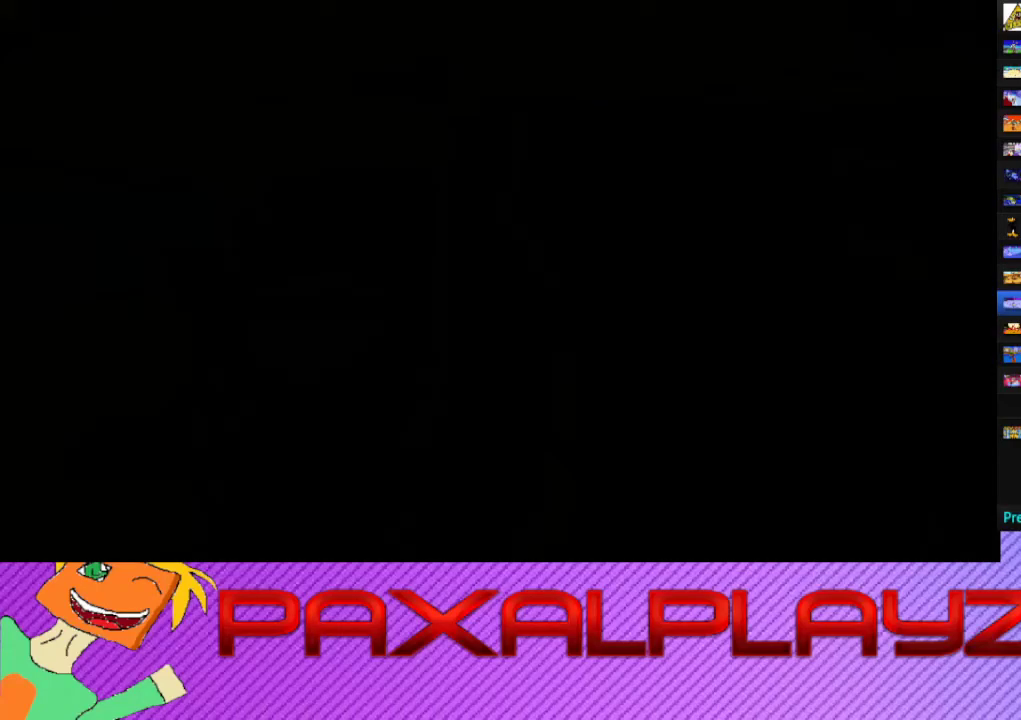
{"buttons": ["L2"], "left_stick": "center", "events": [[67, "L2", "down"], [267, "L2", "up"], [500, "L2", "down"]]}
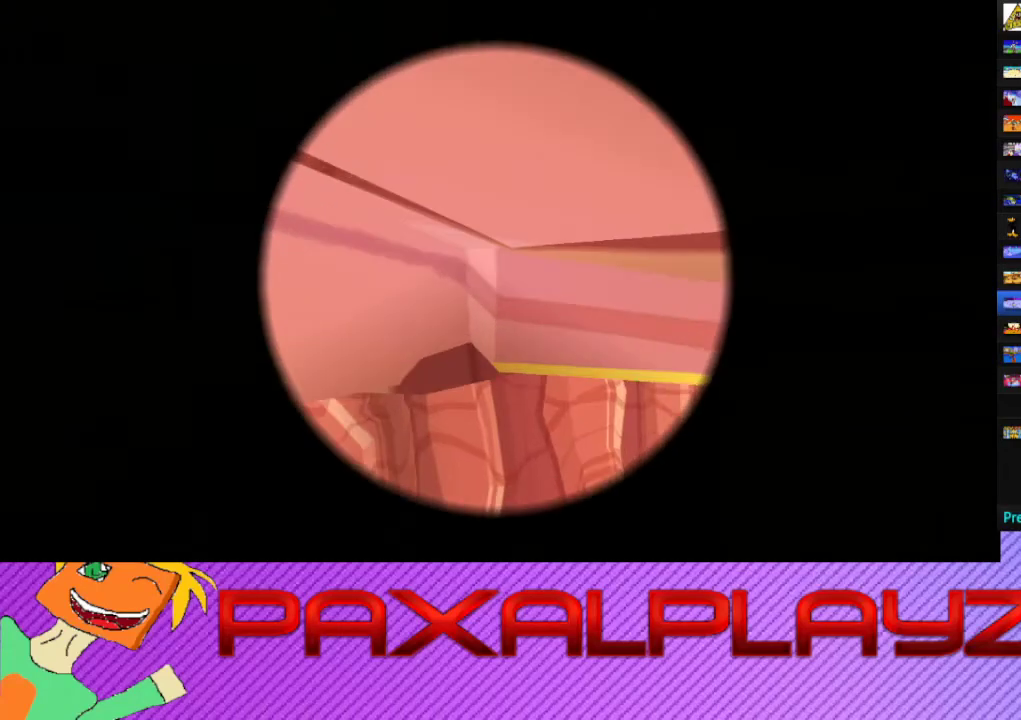
{"buttons": ["CIRCLE", "L2"], "left_stick": "center", "events": [[100, "CIRCLE", "down"]]}
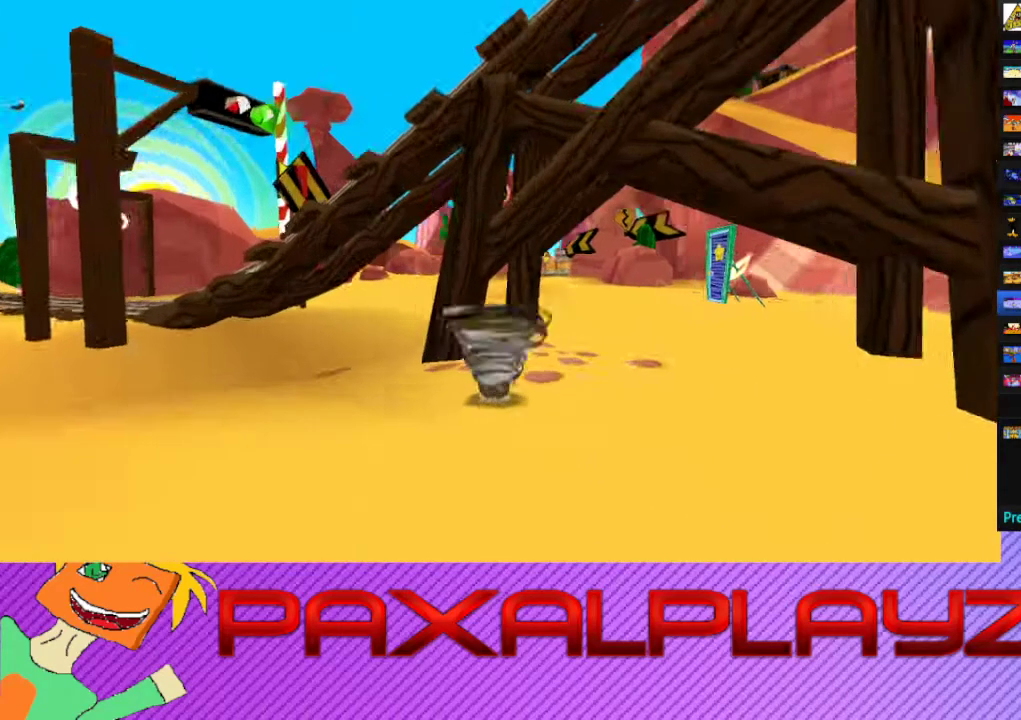
{"buttons": ["CIRCLE"], "left_stick": "down", "events": [[33, "L2", "up"], [33, "left_stick", "down-right"], [233, "L2", "down"], [400, "left_stick", "down"], [433, "L2", "up"]]}
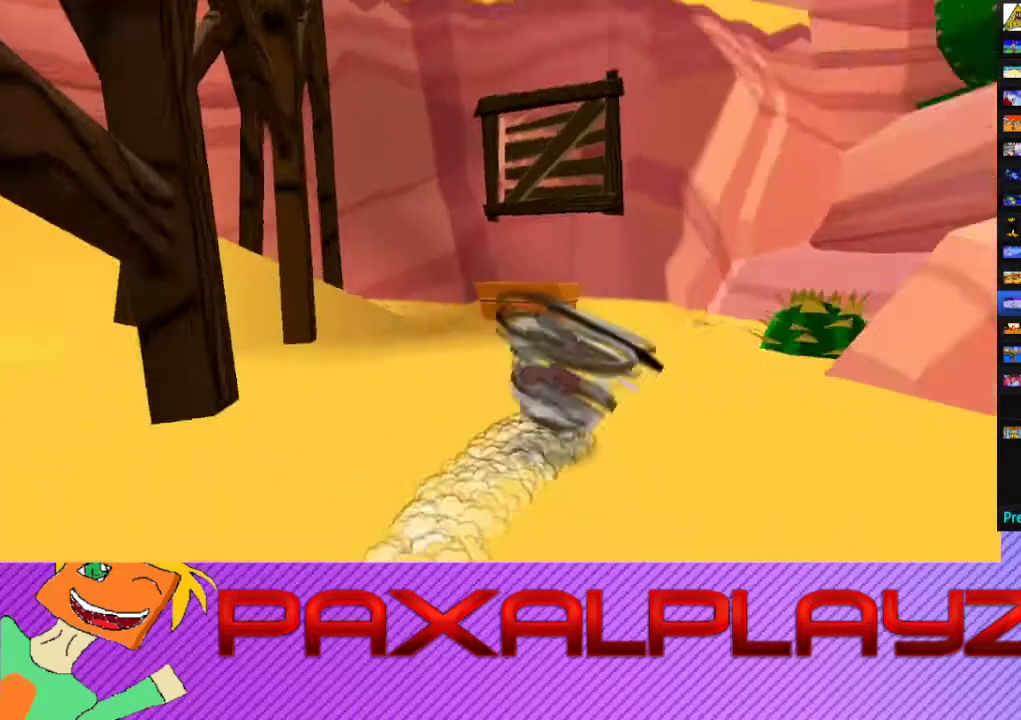
{"buttons": ["CIRCLE"], "left_stick": "up-right", "events": [[267, "left_stick", "down-right"], [333, "left_stick", "right"], [467, "left_stick", "up-right"]]}
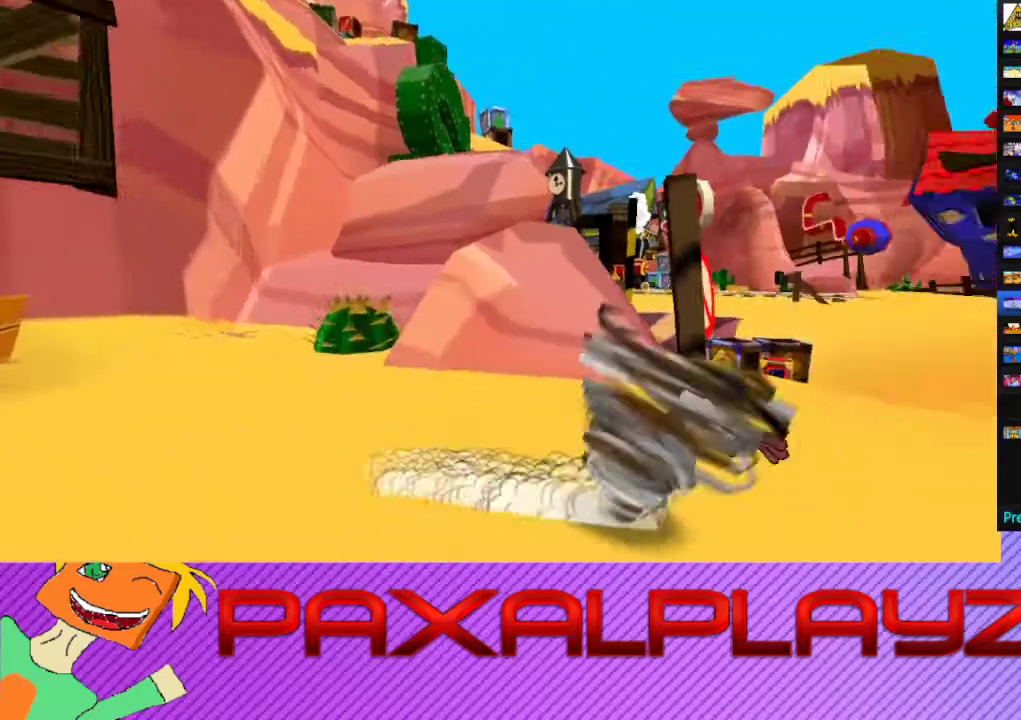
{"buttons": ["CIRCLE"], "left_stick": "left", "events": [[67, "left_stick", "up"], [233, "left_stick", "left"]]}
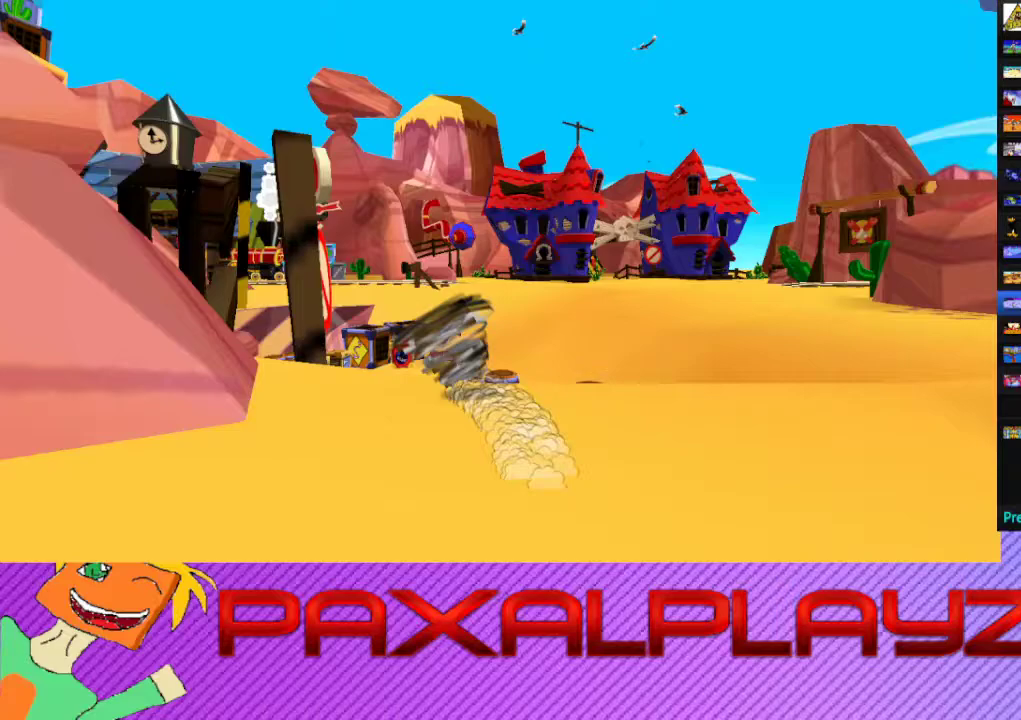
{"buttons": ["CIRCLE"], "left_stick": "up-left", "events": [[400, "left_stick", "up-left"]]}
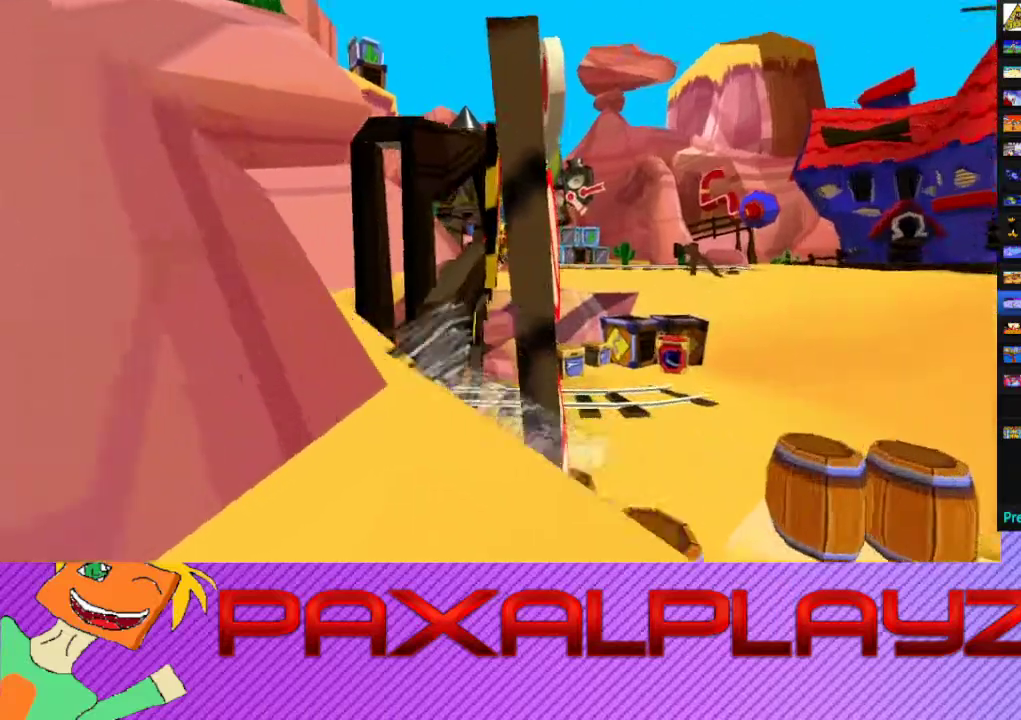
{"buttons": ["CIRCLE"], "left_stick": "right", "events": [[267, "left_stick", "up"], [400, "left_stick", "up-right"], [500, "left_stick", "right"]]}
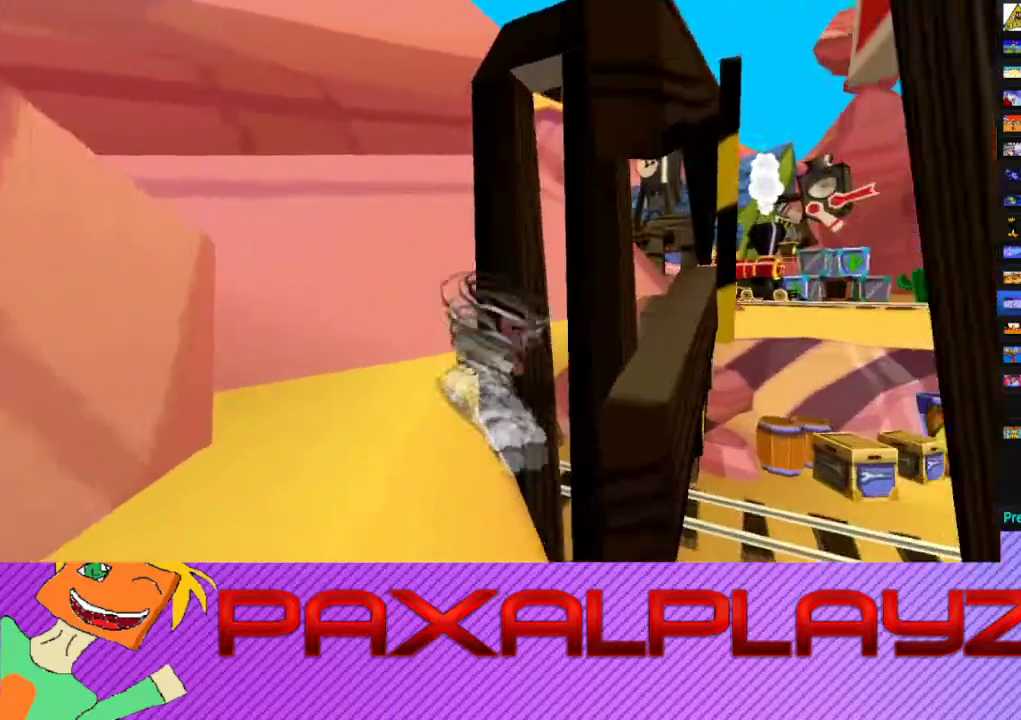
{"buttons": [], "left_stick": "down-right", "events": [[233, "CROSS", "down"], [267, "left_stick", "down-right"], [333, "CIRCLE", "up"], [467, "CROSS", "up"]]}
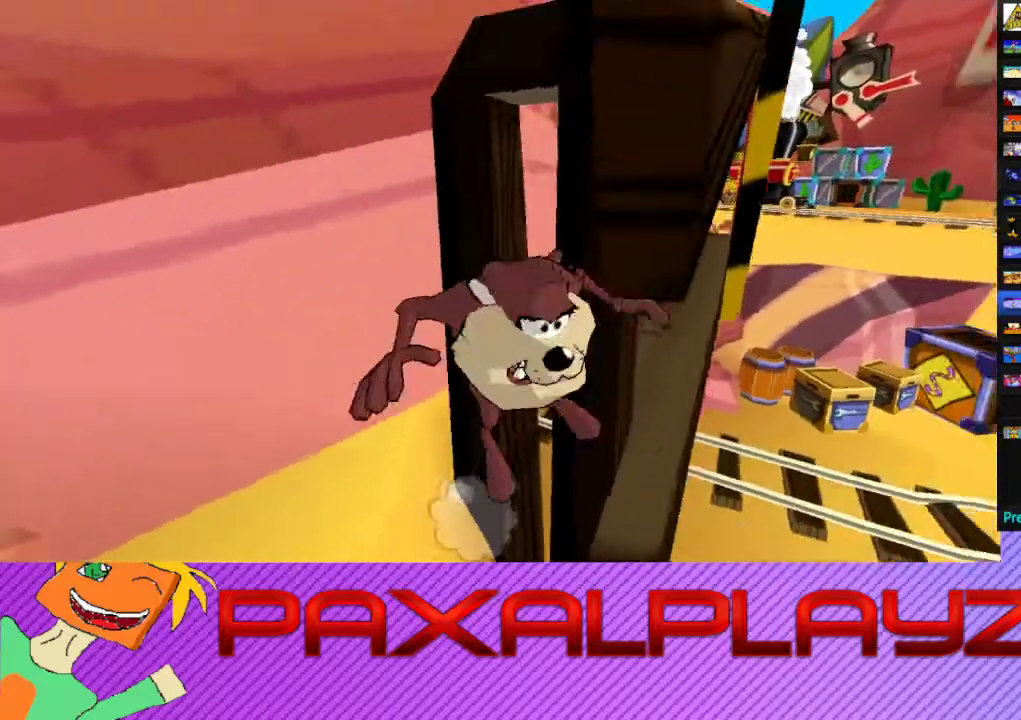
{"buttons": [], "left_stick": "up-right", "events": [[33, "left_stick", "right"], [133, "left_stick", "up-right"]]}
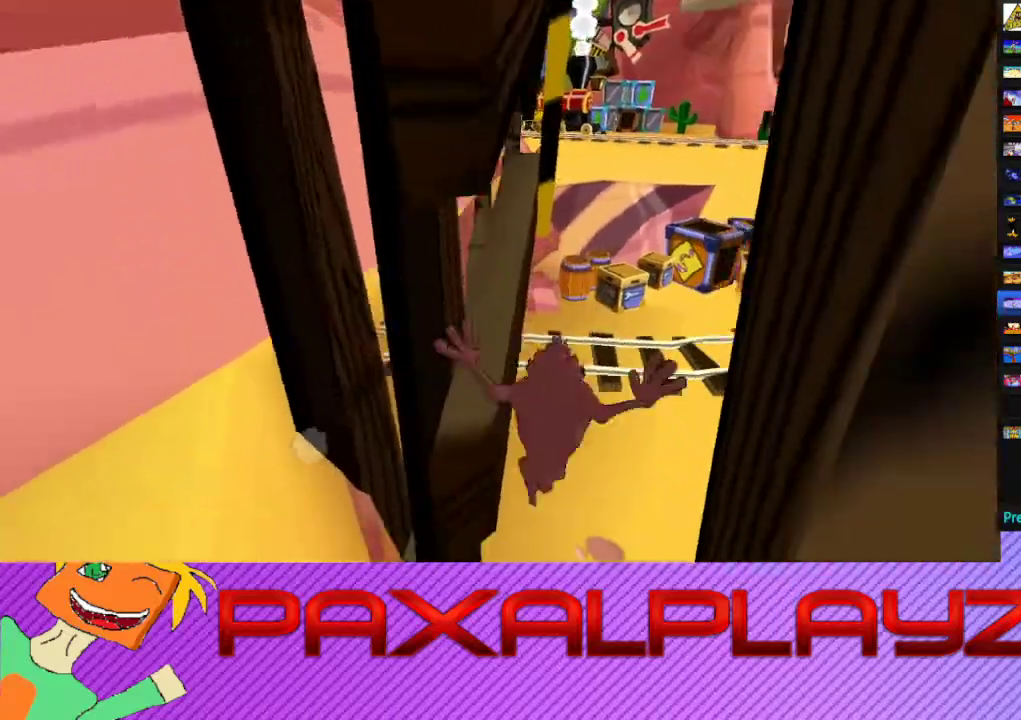
{"buttons": ["CIRCLE"], "left_stick": "left", "events": [[33, "CIRCLE", "down"], [200, "left_stick", "up"], [333, "left_stick", "left"]]}
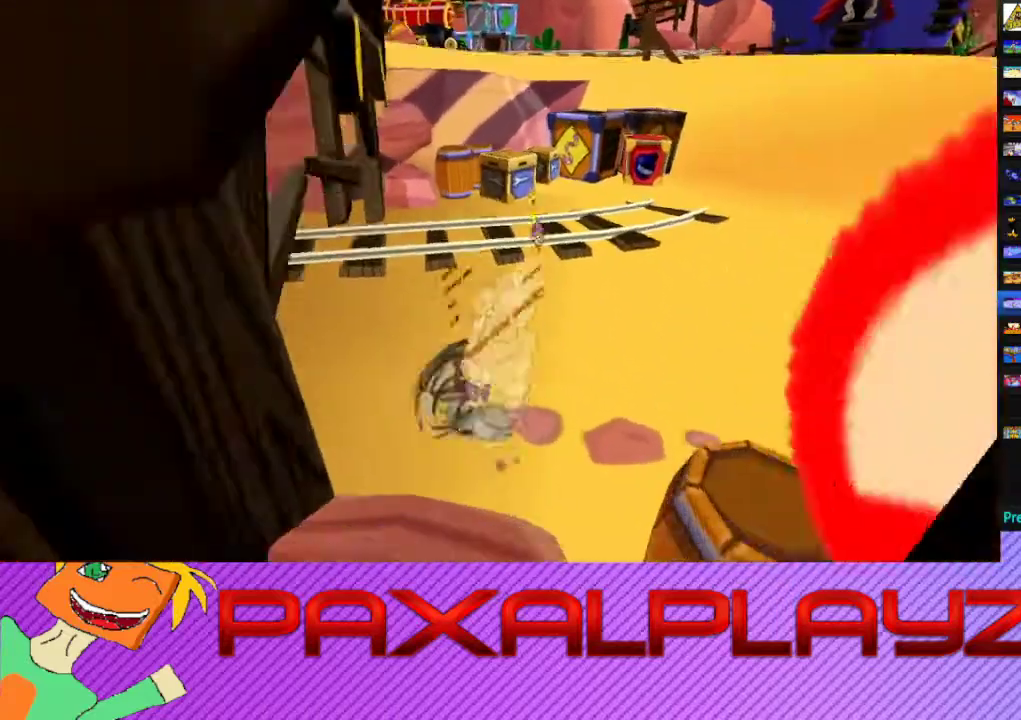
{"buttons": ["CIRCLE"], "left_stick": "up-left", "events": [[500, "left_stick", "up-left"]]}
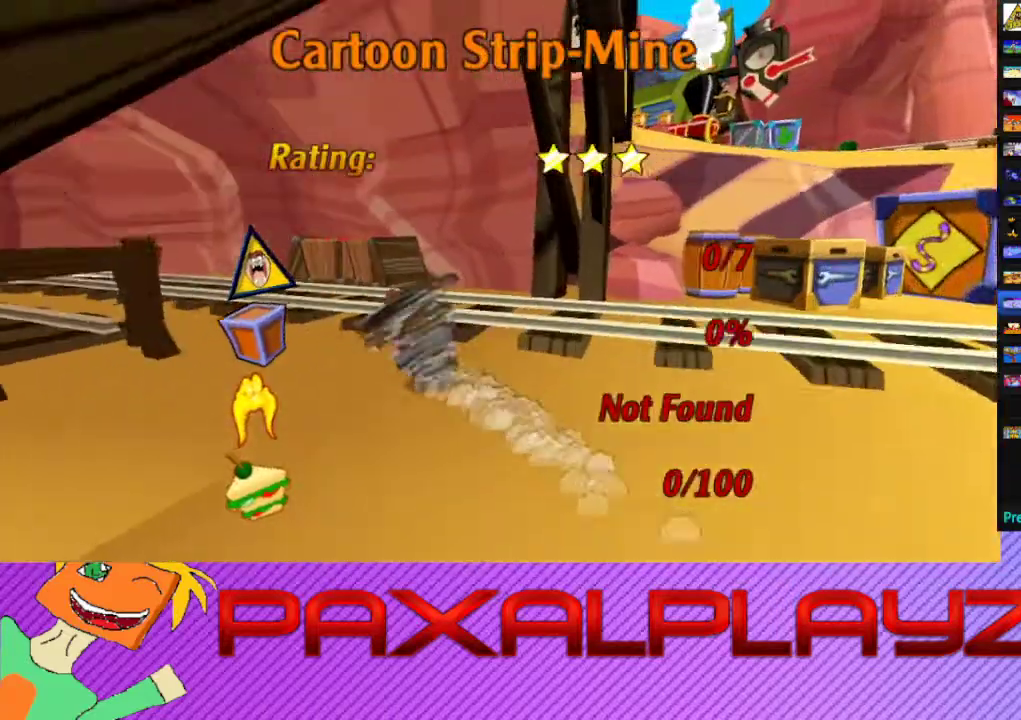
{"buttons": ["CIRCLE"], "left_stick": "left", "events": [[67, "left_stick", "up"], [233, "left_stick", "left"]]}
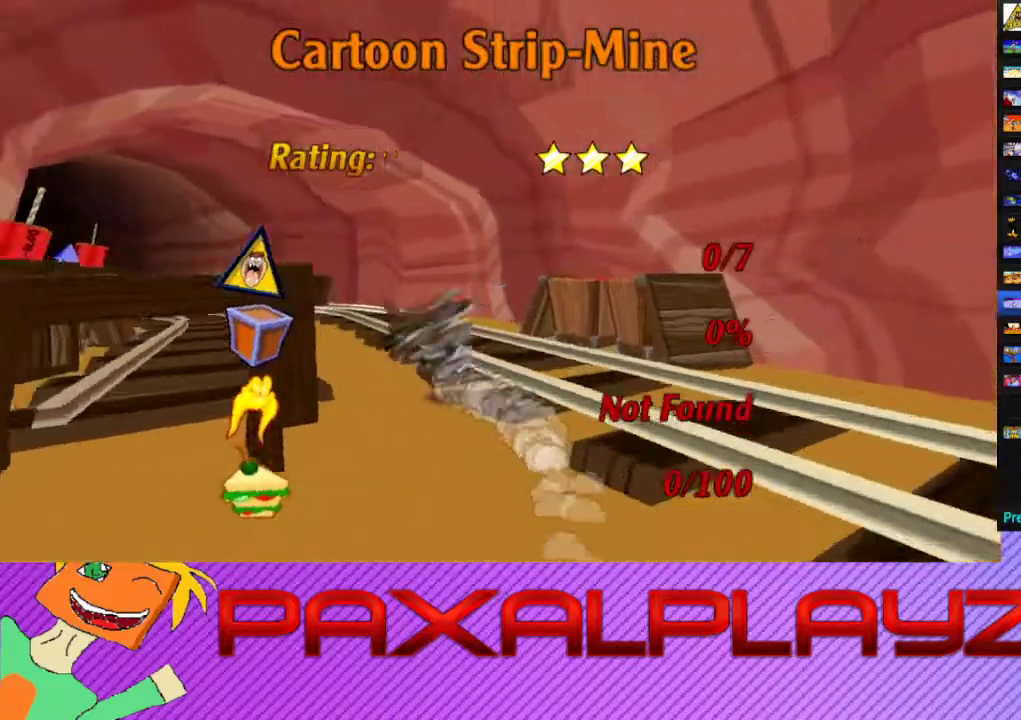
{"buttons": ["CIRCLE"], "left_stick": "up-left", "events": [[133, "left_stick", "up-left"], [233, "left_stick", "up"], [333, "left_stick", "up-left"]]}